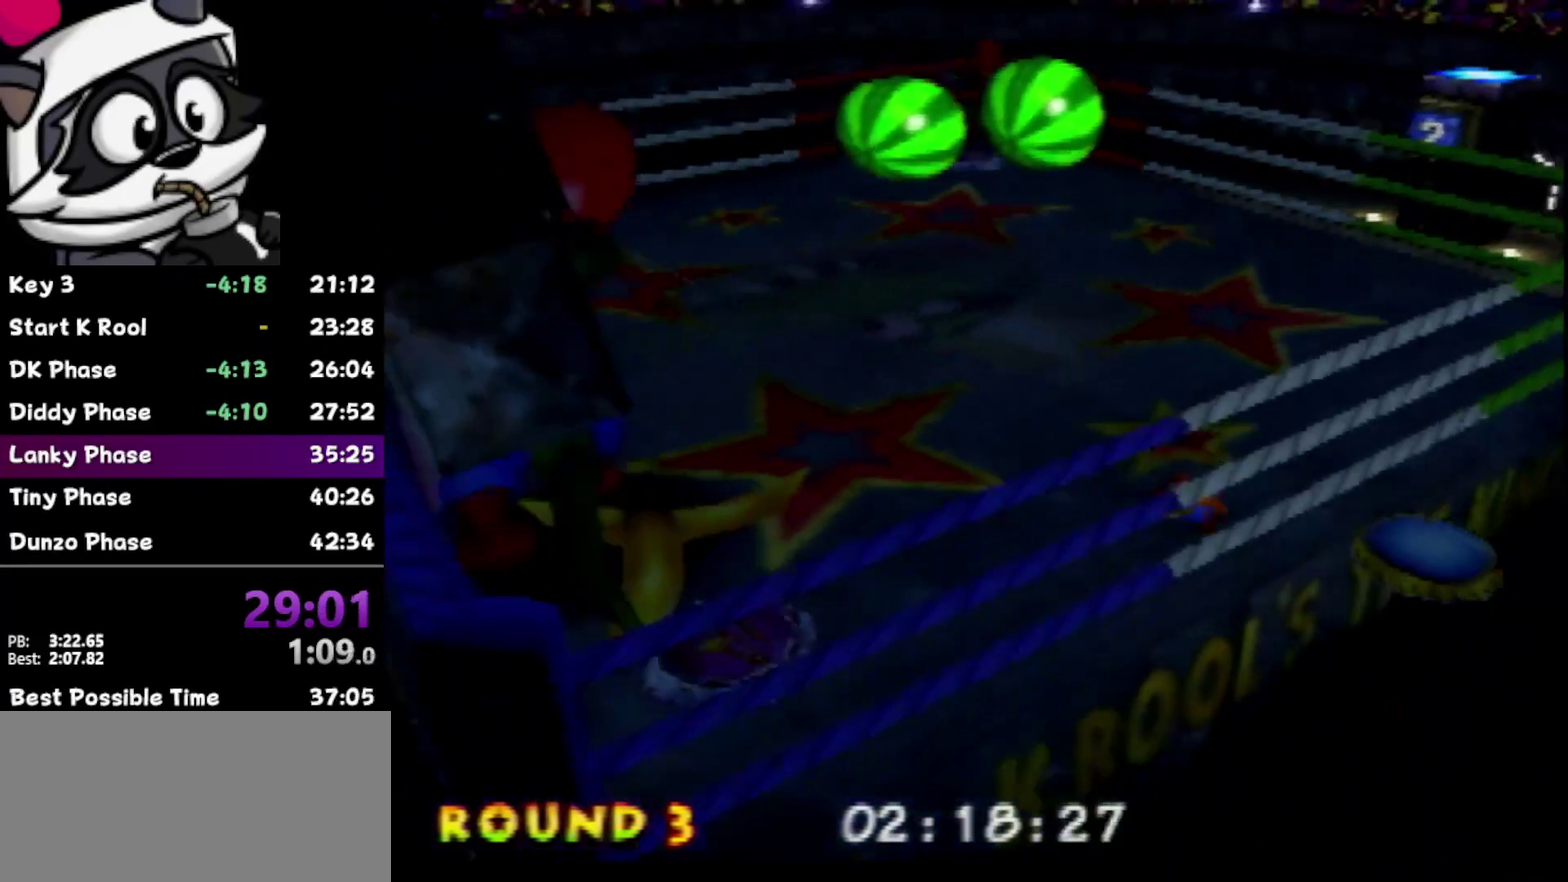
Gameplay with a controller (Nintendo layout); each line is a JSON object with the inputs held at the frame after it. "events" lists button and stick changes between this image and that frame as [ms after this image, input, new state], when the widget could be followed in between. Not read: L3 R3.
{"buttons": [], "left_stick": "left", "events": [[83, "left_stick", "left"], [100, "Z", "up"]]}
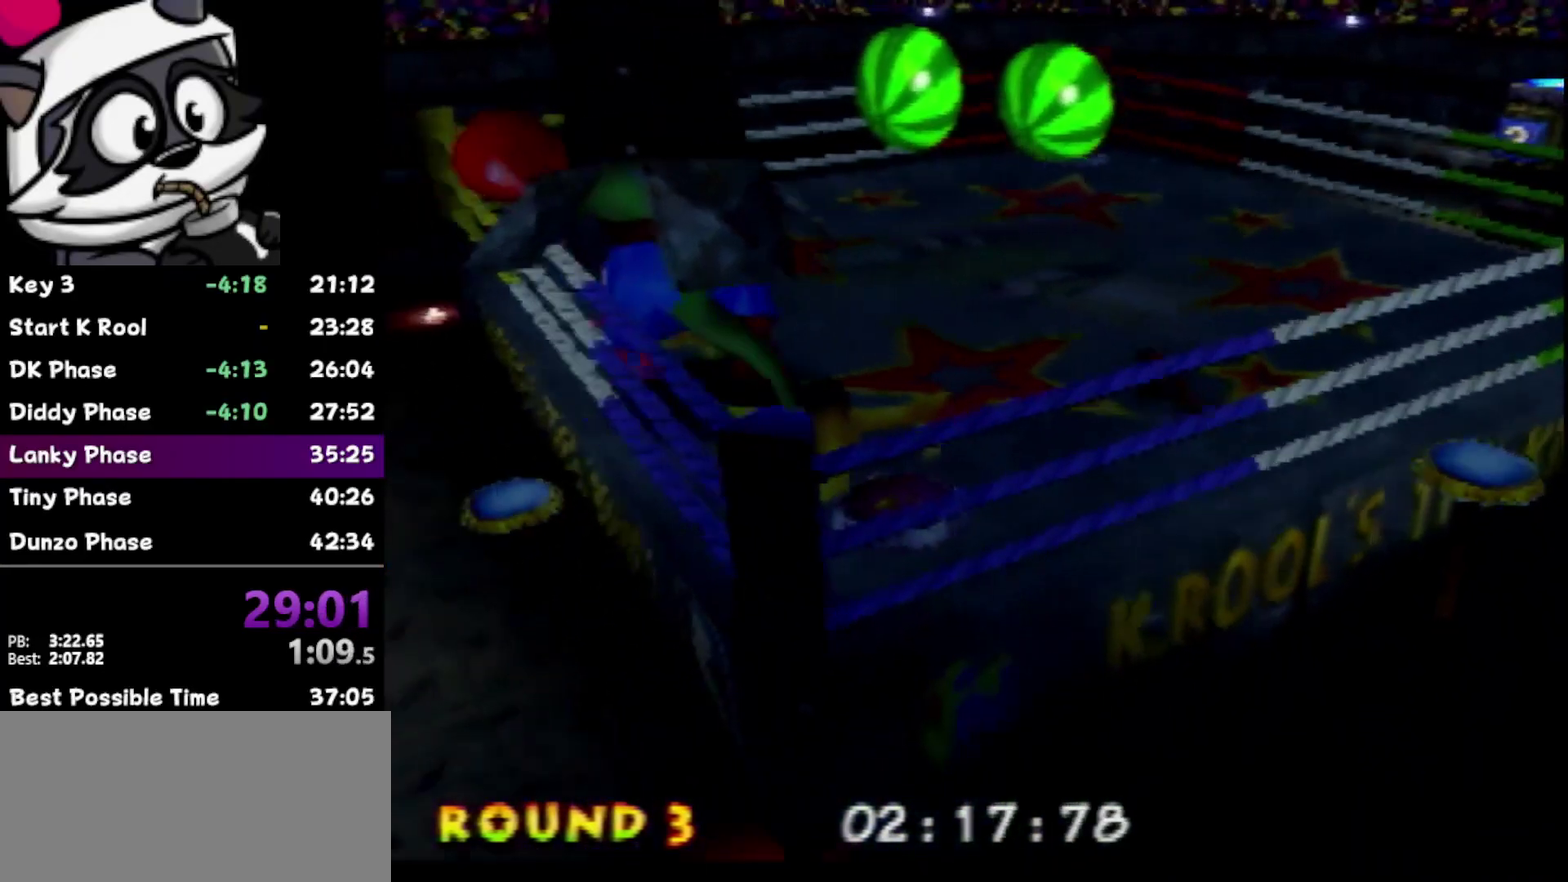
{"buttons": [], "left_stick": "center", "events": [[33, "left_stick", "up-left"], [367, "left_stick", "center"]]}
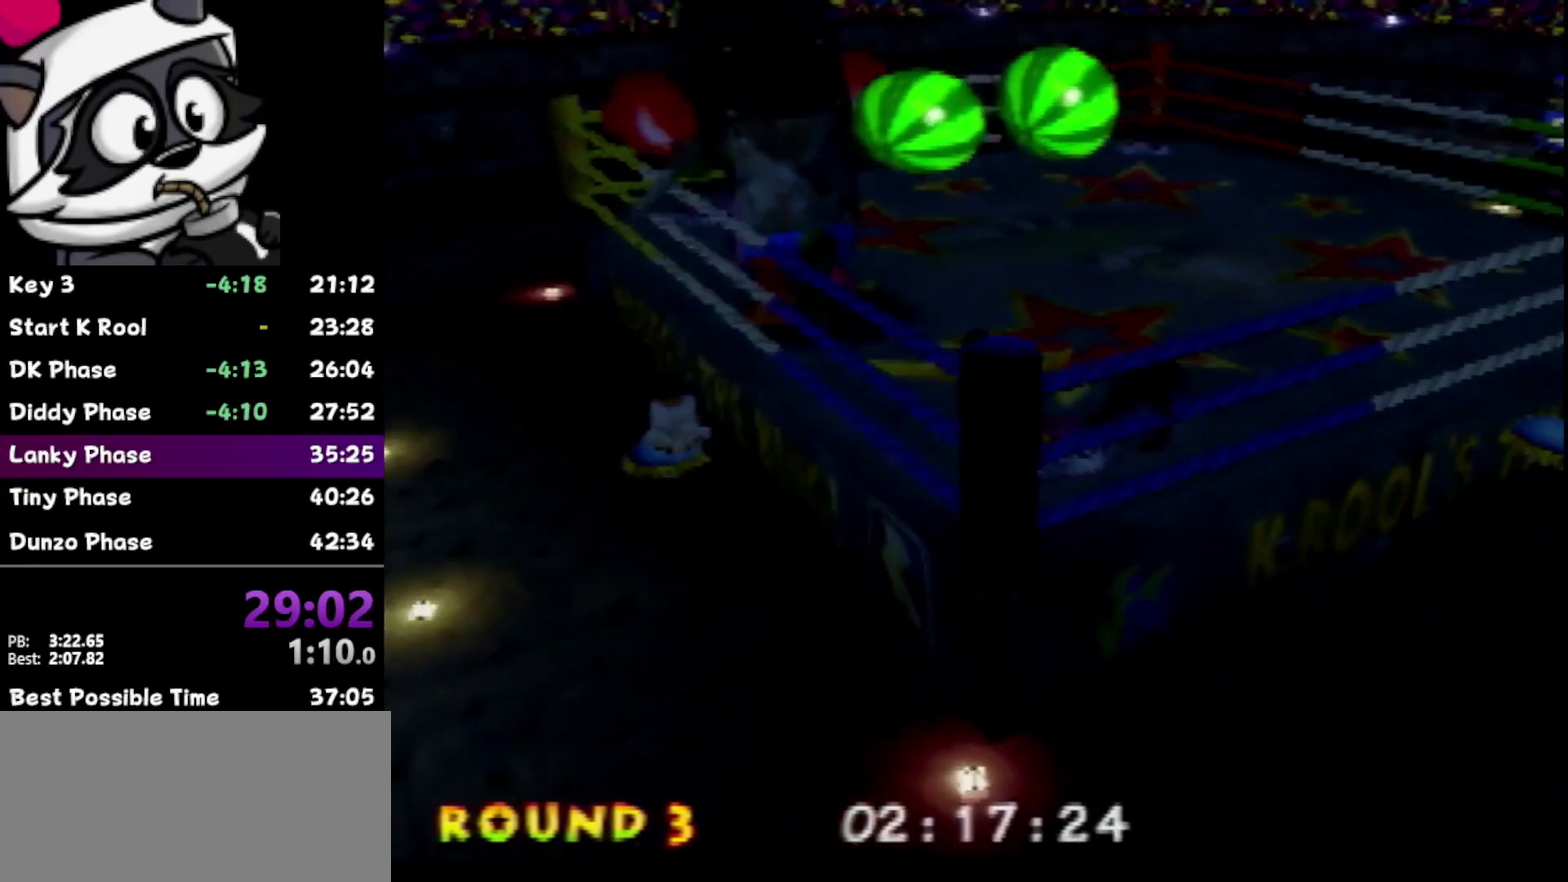
{"buttons": [], "left_stick": "up", "events": [[50, "left_stick", "up-right"], [300, "left_stick", "up"]]}
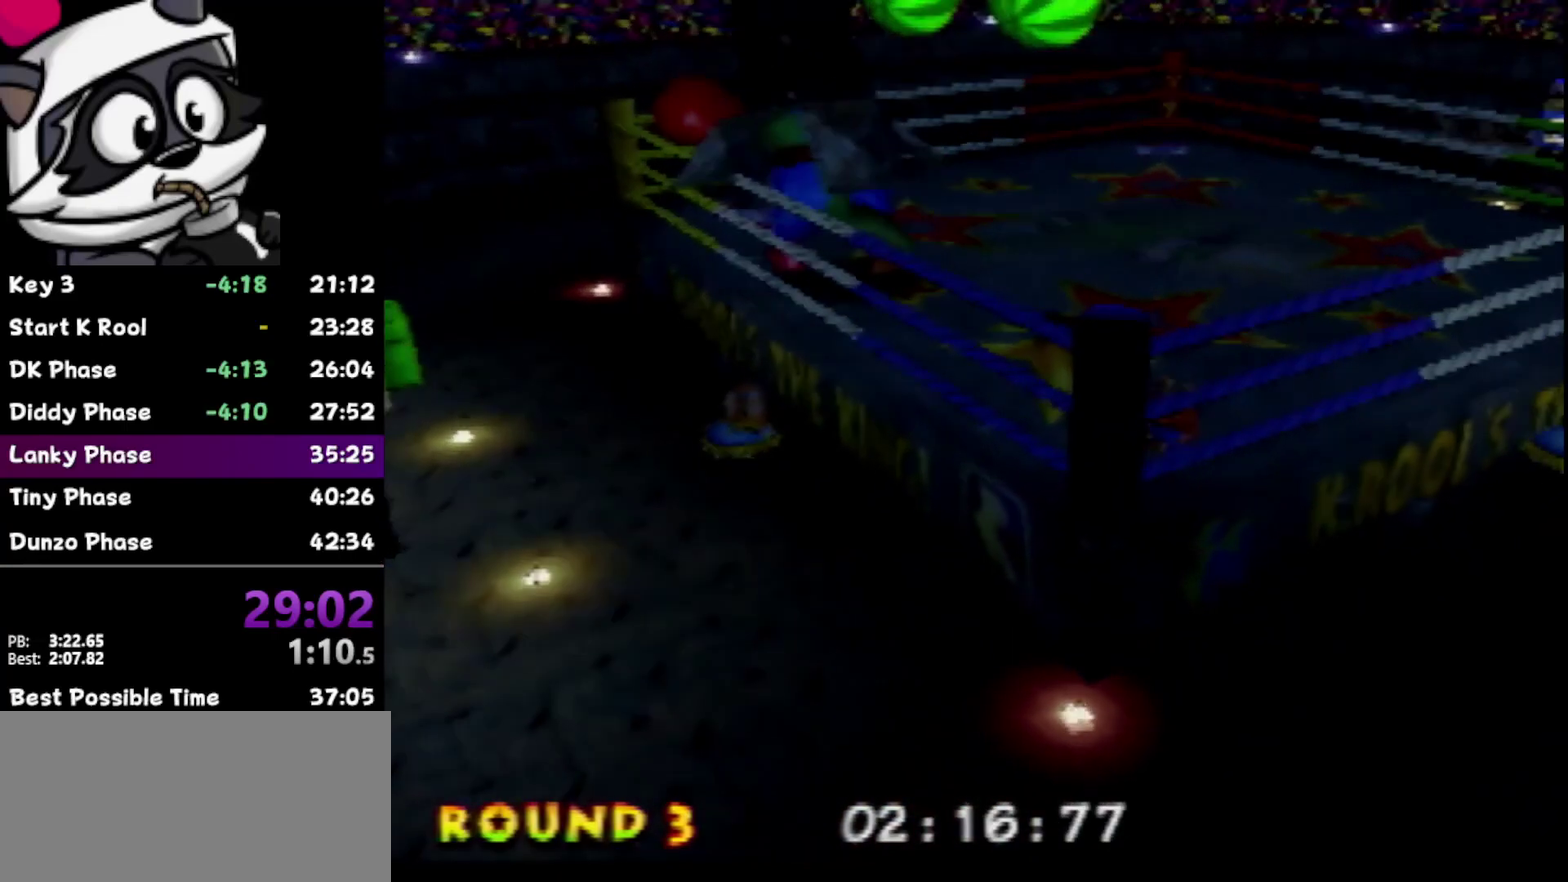
{"buttons": ["Z", "C_UP"], "left_stick": "center", "events": [[333, "Z", "down"], [333, "left_stick", "center"], [433, "C_UP", "down"]]}
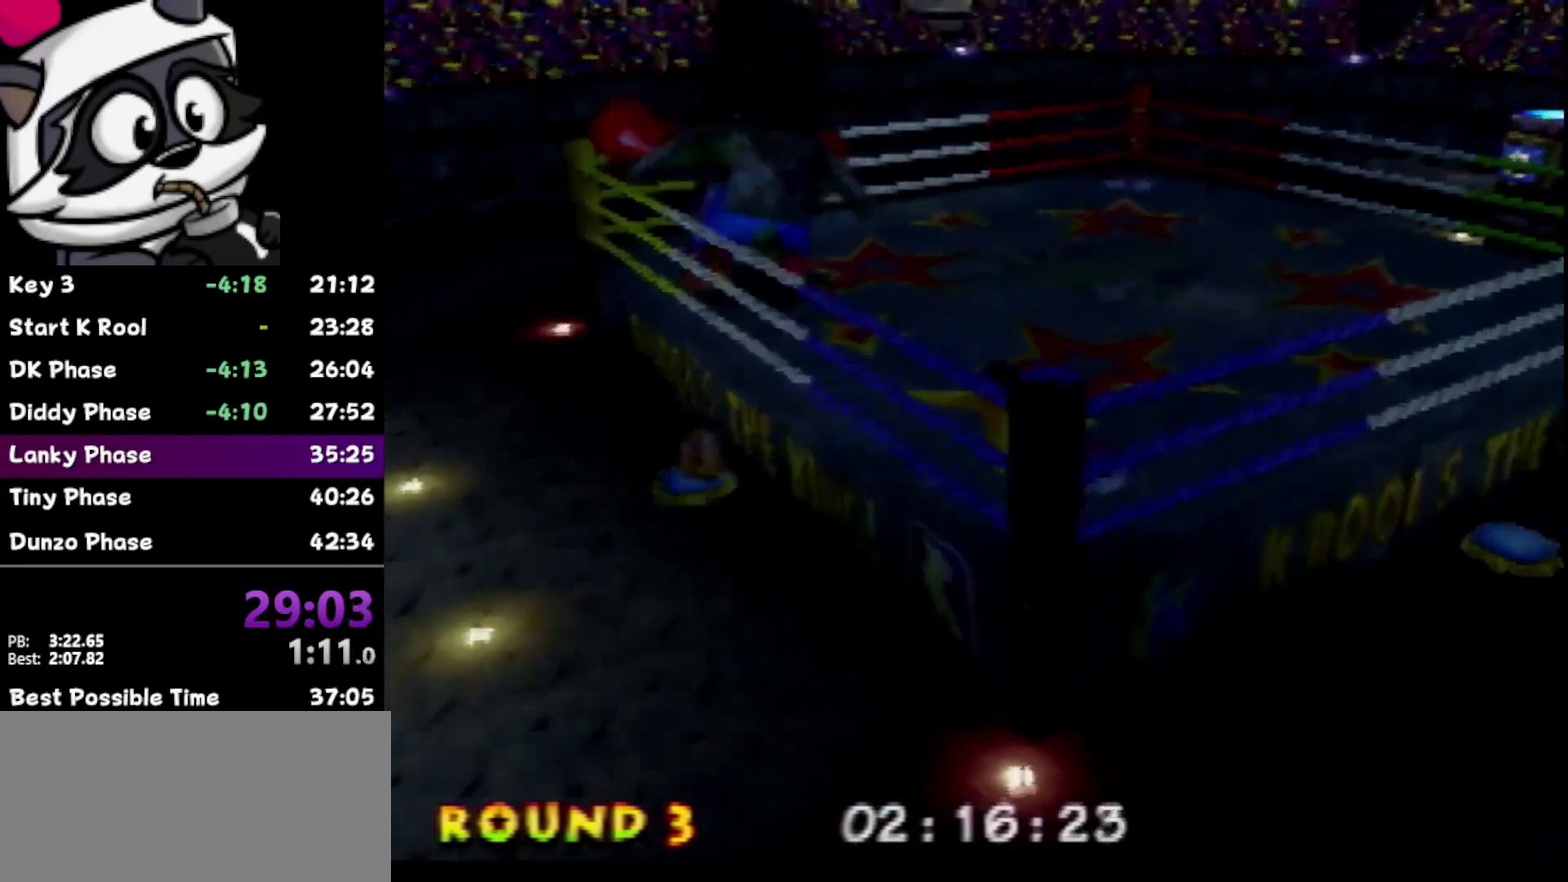
{"buttons": ["Z"], "left_stick": "center", "events": [[17, "C_UP", "up"], [200, "C_UP", "down"], [433, "C_UP", "up"]]}
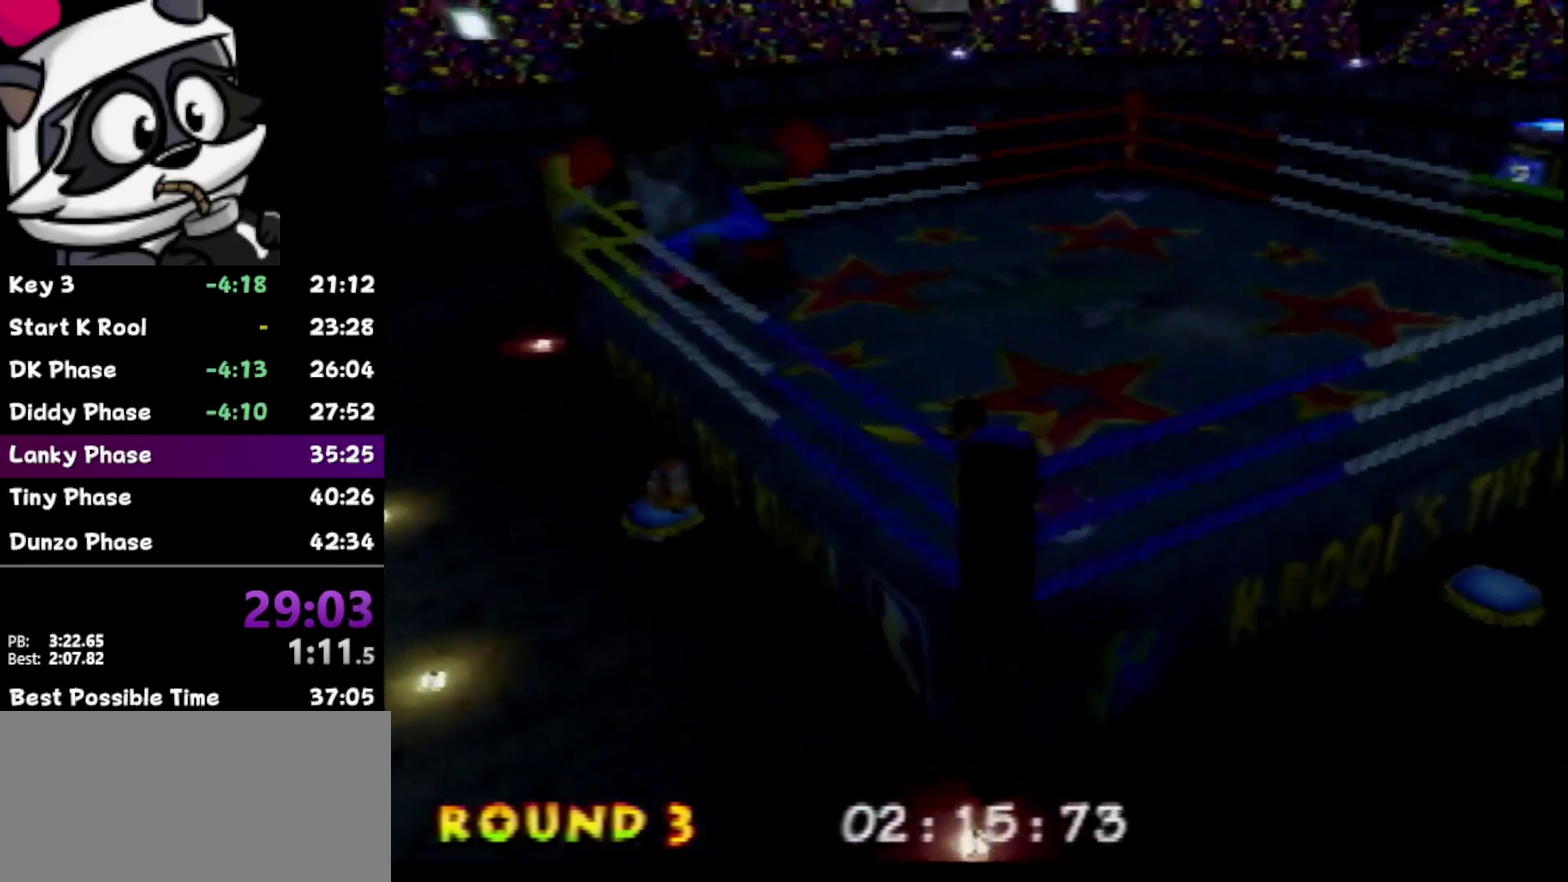
{"buttons": ["Z"], "left_stick": "down-right", "events": [[250, "Z", "up"], [250, "left_stick", "down-right"], [417, "Z", "down"]]}
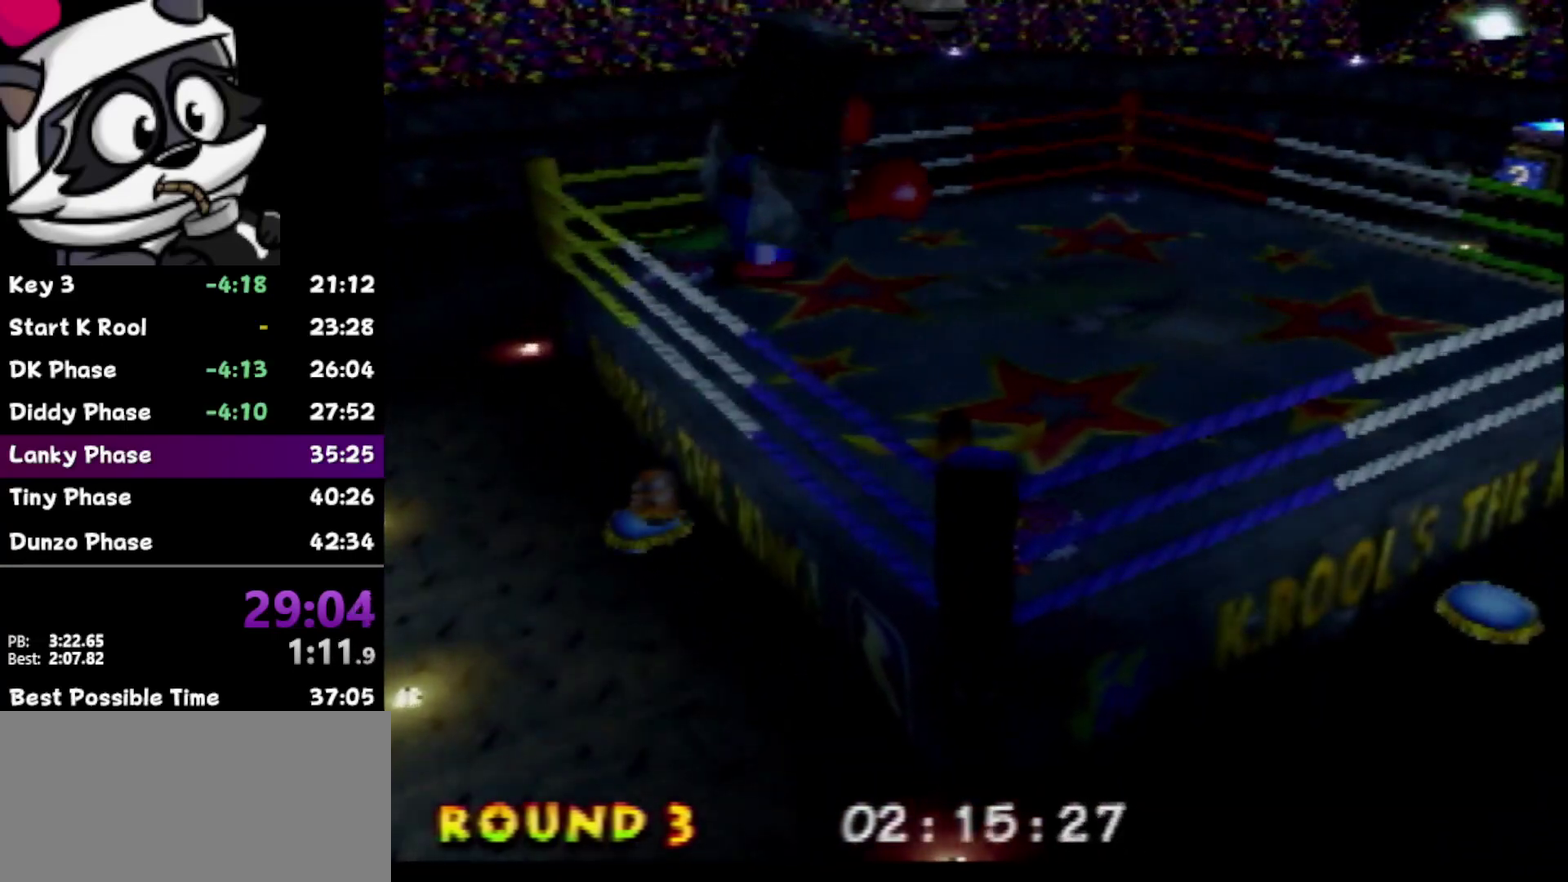
{"buttons": [], "left_stick": "center", "events": [[117, "C_UP", "down"], [117, "Z", "up"], [117, "left_stick", "center"], [183, "C_UP", "up"], [283, "Z", "down"], [367, "Z", "up"]]}
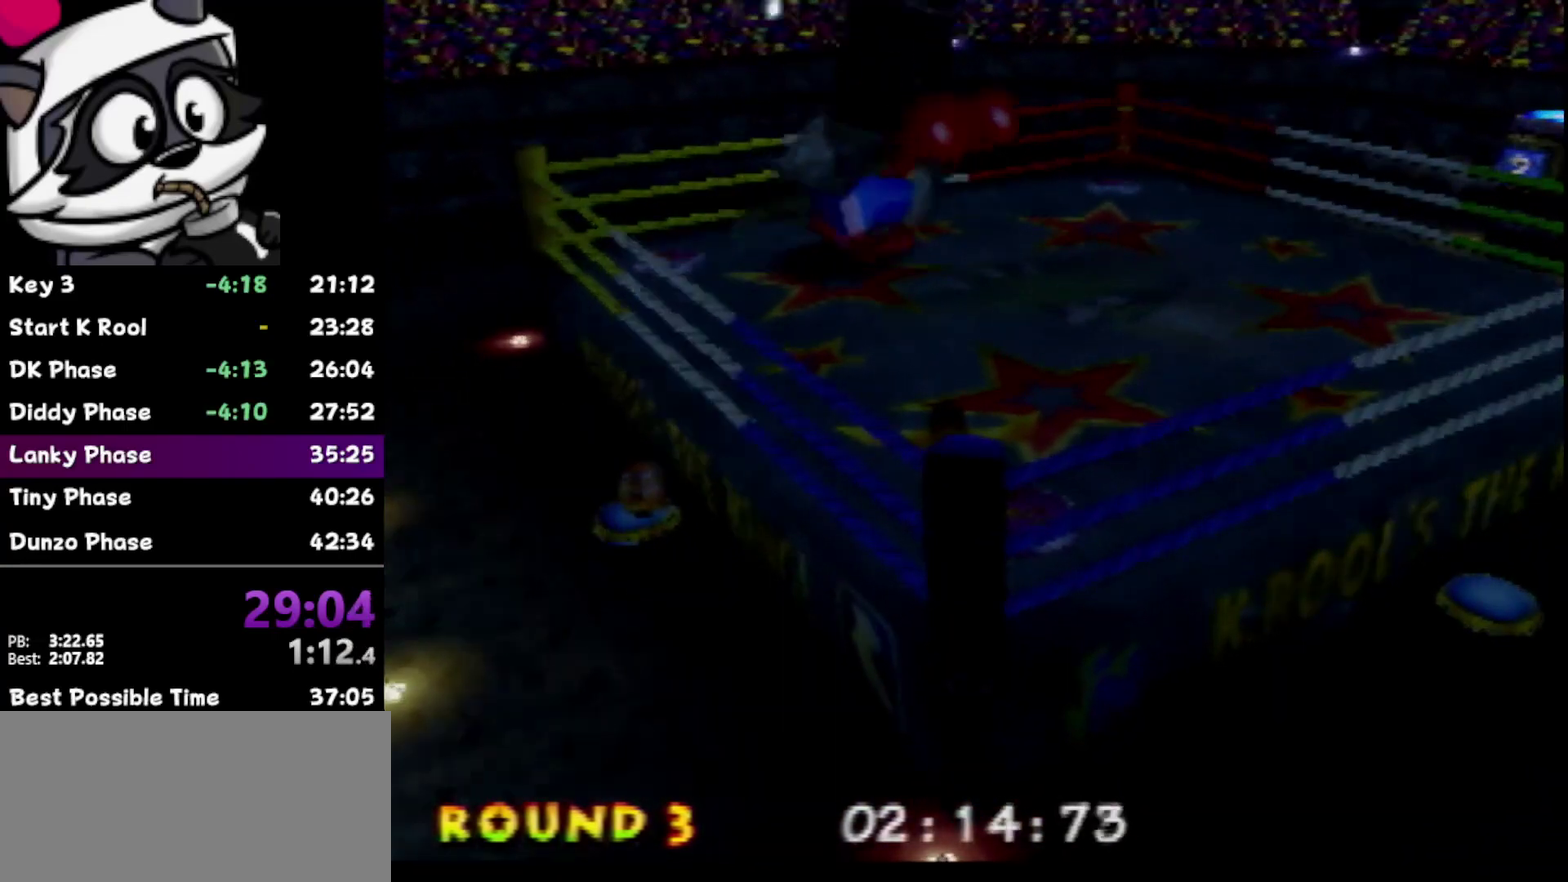
{"buttons": [], "left_stick": "up-right", "events": [[267, "left_stick", "down-right"], [333, "left_stick", "right"], [467, "left_stick", "up-right"]]}
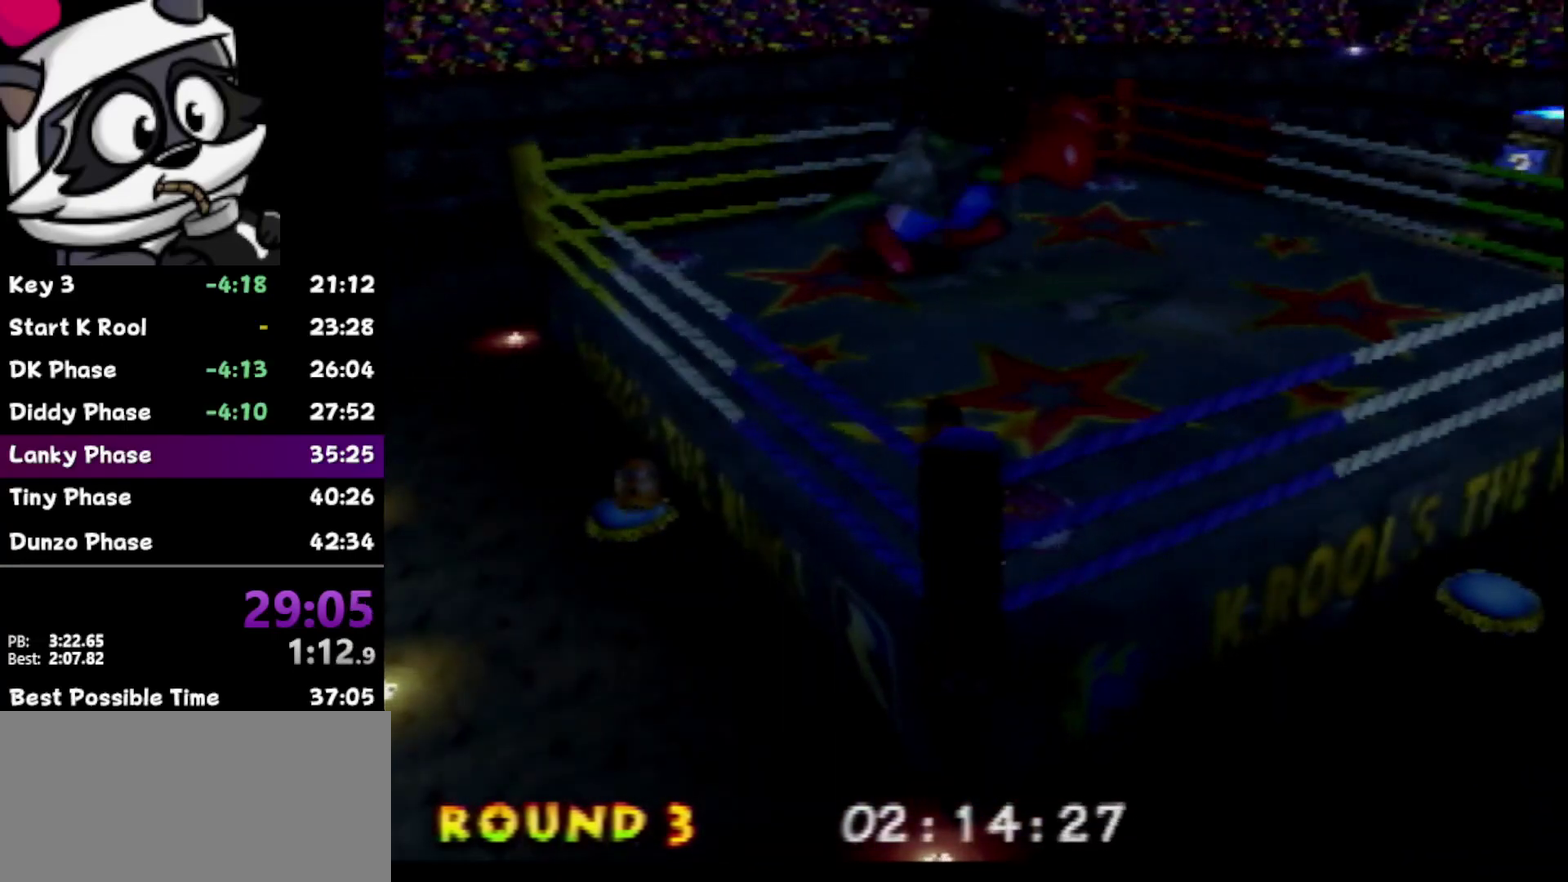
{"buttons": [], "left_stick": "right", "events": [[167, "C_LEFT", "down"], [300, "C_LEFT", "up"], [400, "C_LEFT", "down"], [450, "C_LEFT", "up"], [450, "left_stick", "right"]]}
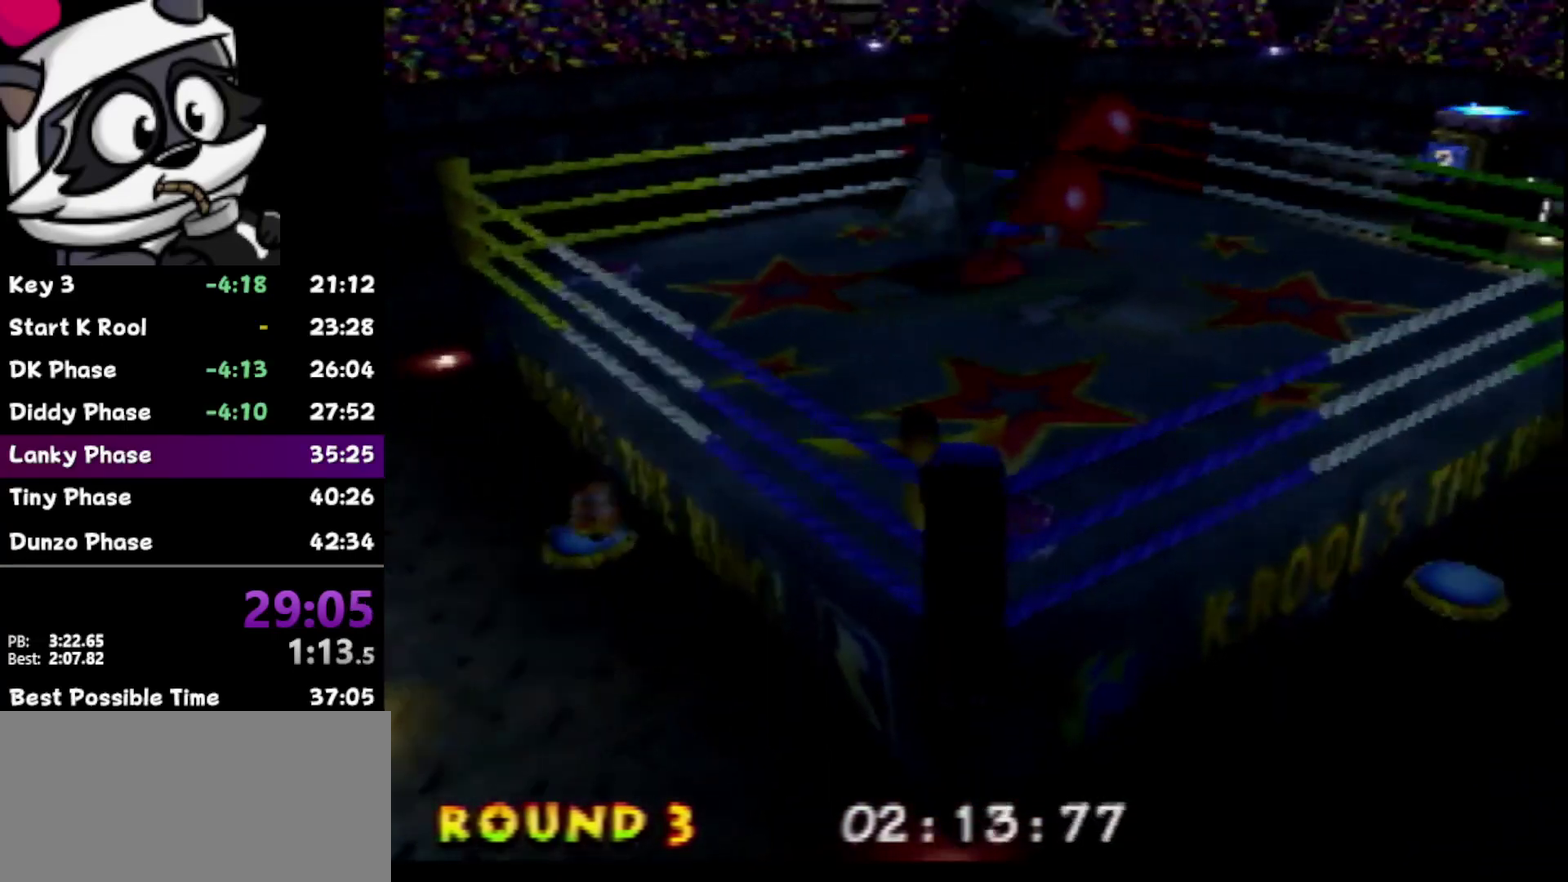
{"buttons": [], "left_stick": "center", "events": [[50, "C_LEFT", "down"], [150, "C_LEFT", "up"], [167, "left_stick", "center"], [233, "C_LEFT", "down"], [300, "C_LEFT", "up"]]}
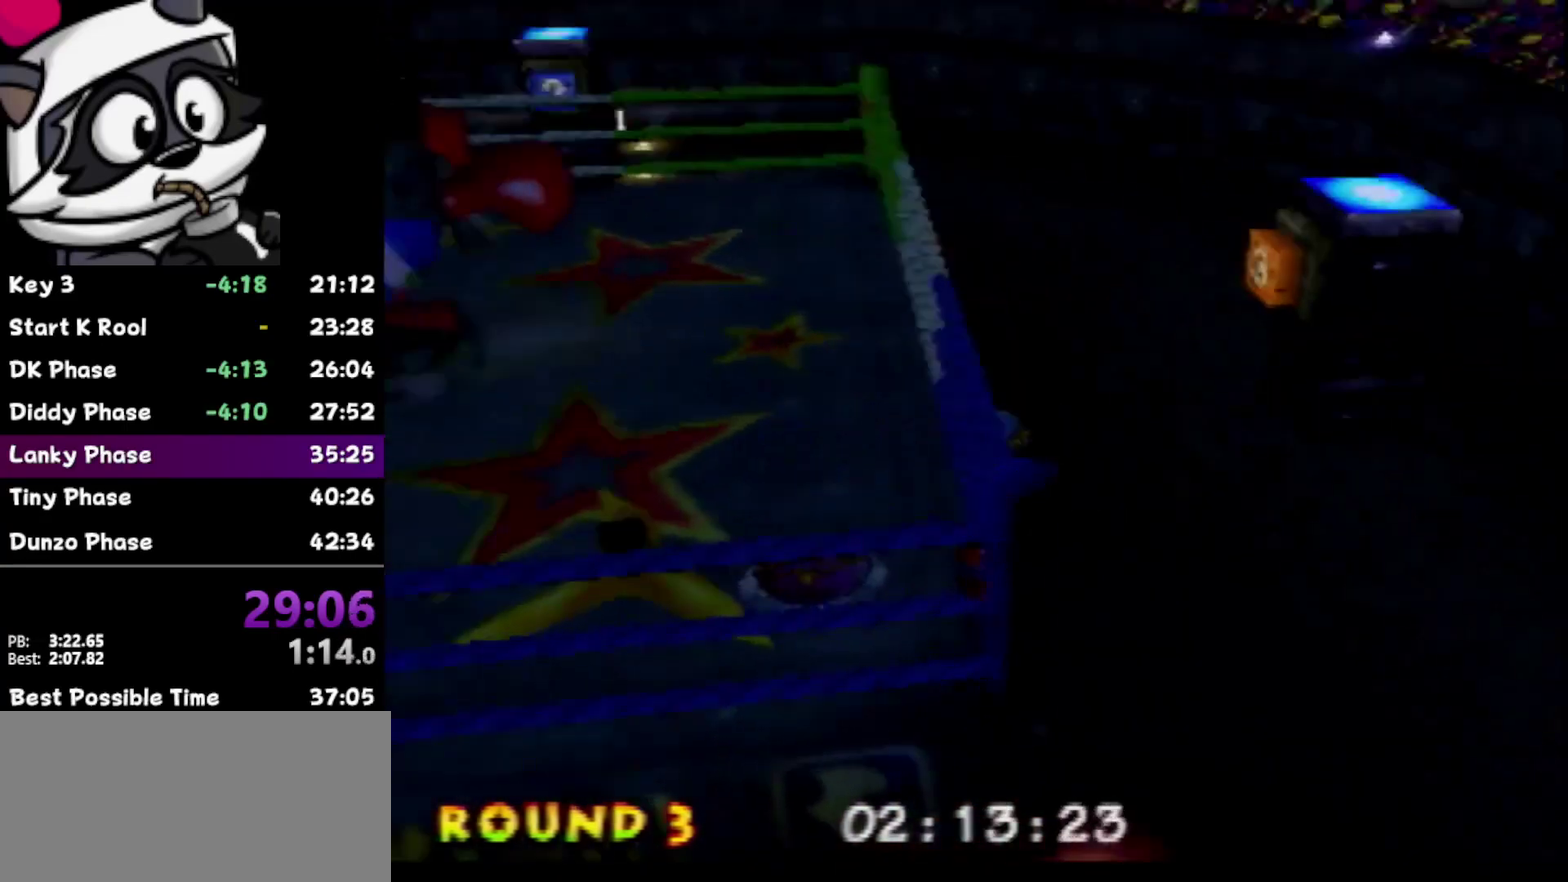
{"buttons": [], "left_stick": "left", "events": [[500, "left_stick", "left"]]}
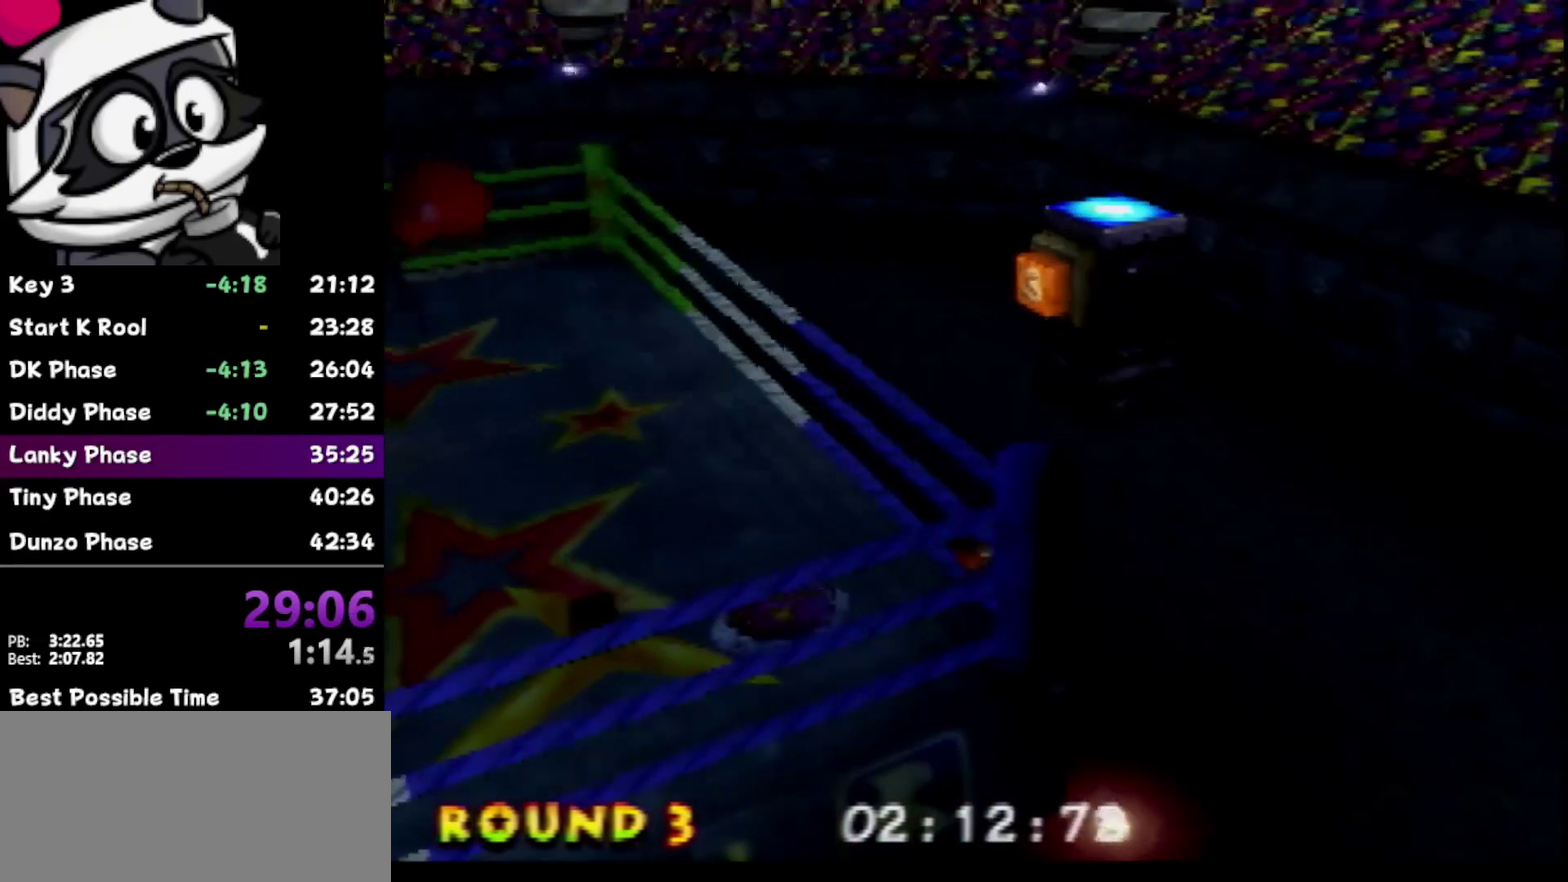
{"buttons": [], "left_stick": "down-left", "events": [[183, "left_stick", "down-left"]]}
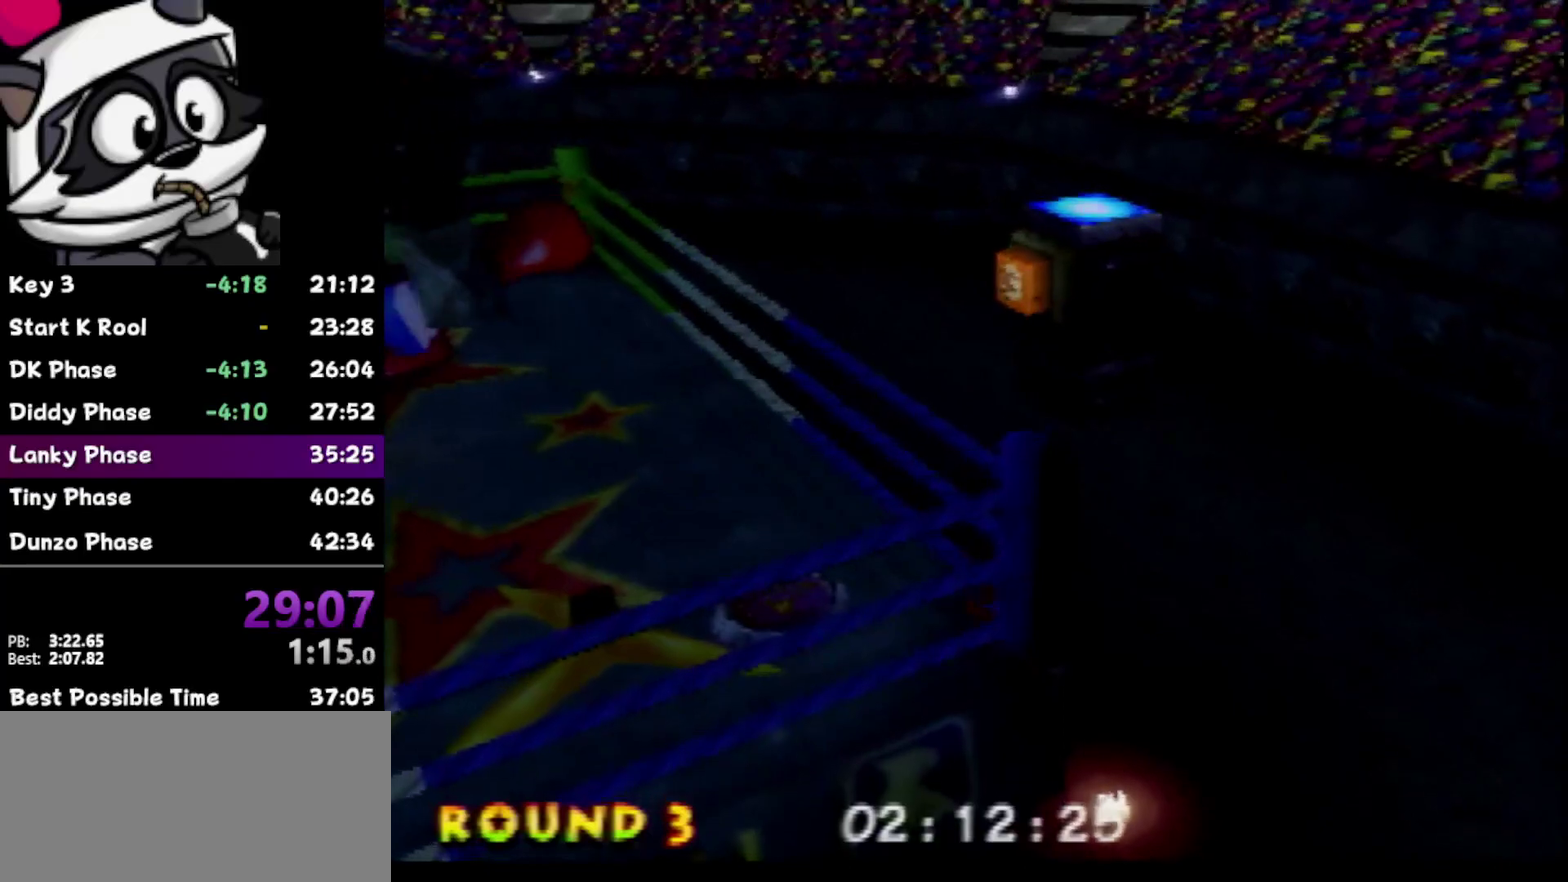
{"buttons": [], "left_stick": "left", "events": [[367, "left_stick", "left"]]}
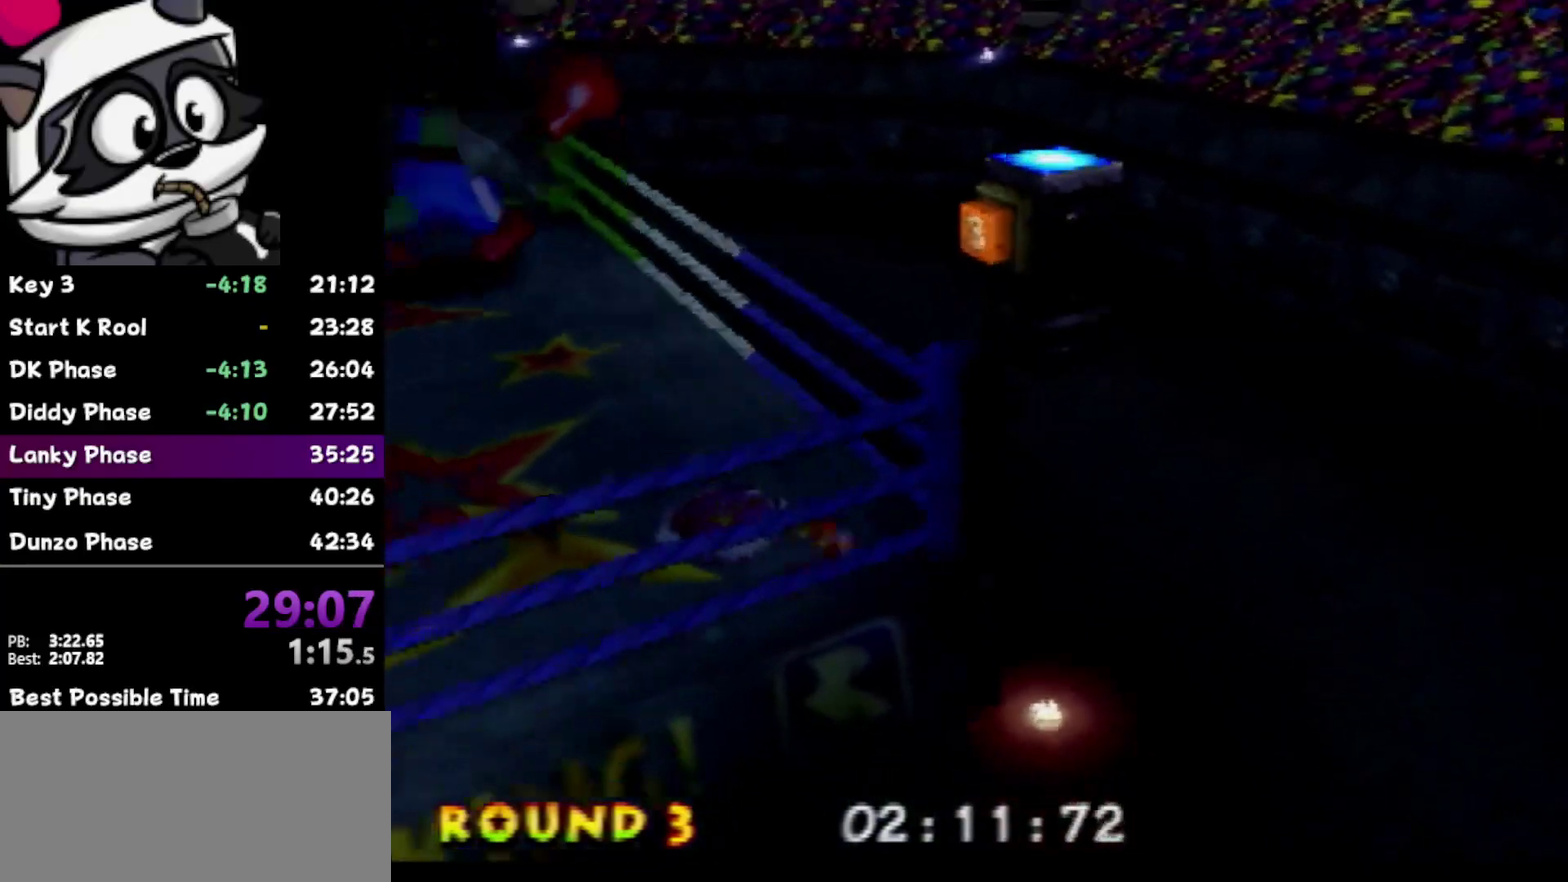
{"buttons": [], "left_stick": "center", "events": [[183, "left_stick", "up-left"], [267, "left_stick", "up"], [367, "left_stick", "center"]]}
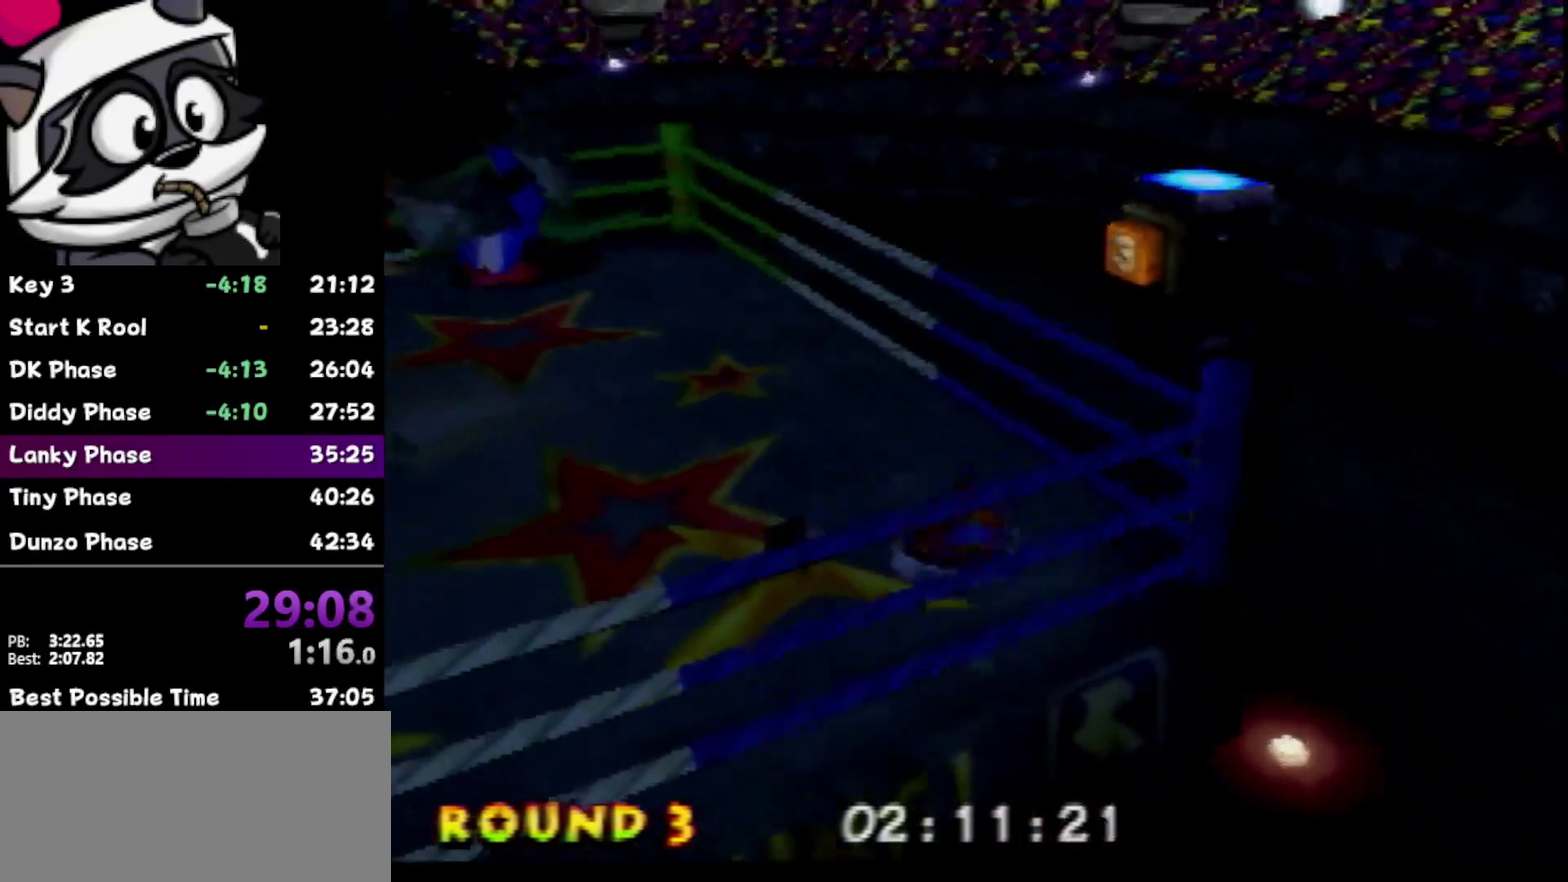
{"buttons": ["C_RIGHT"], "left_stick": "center", "events": [[500, "C_RIGHT", "down"]]}
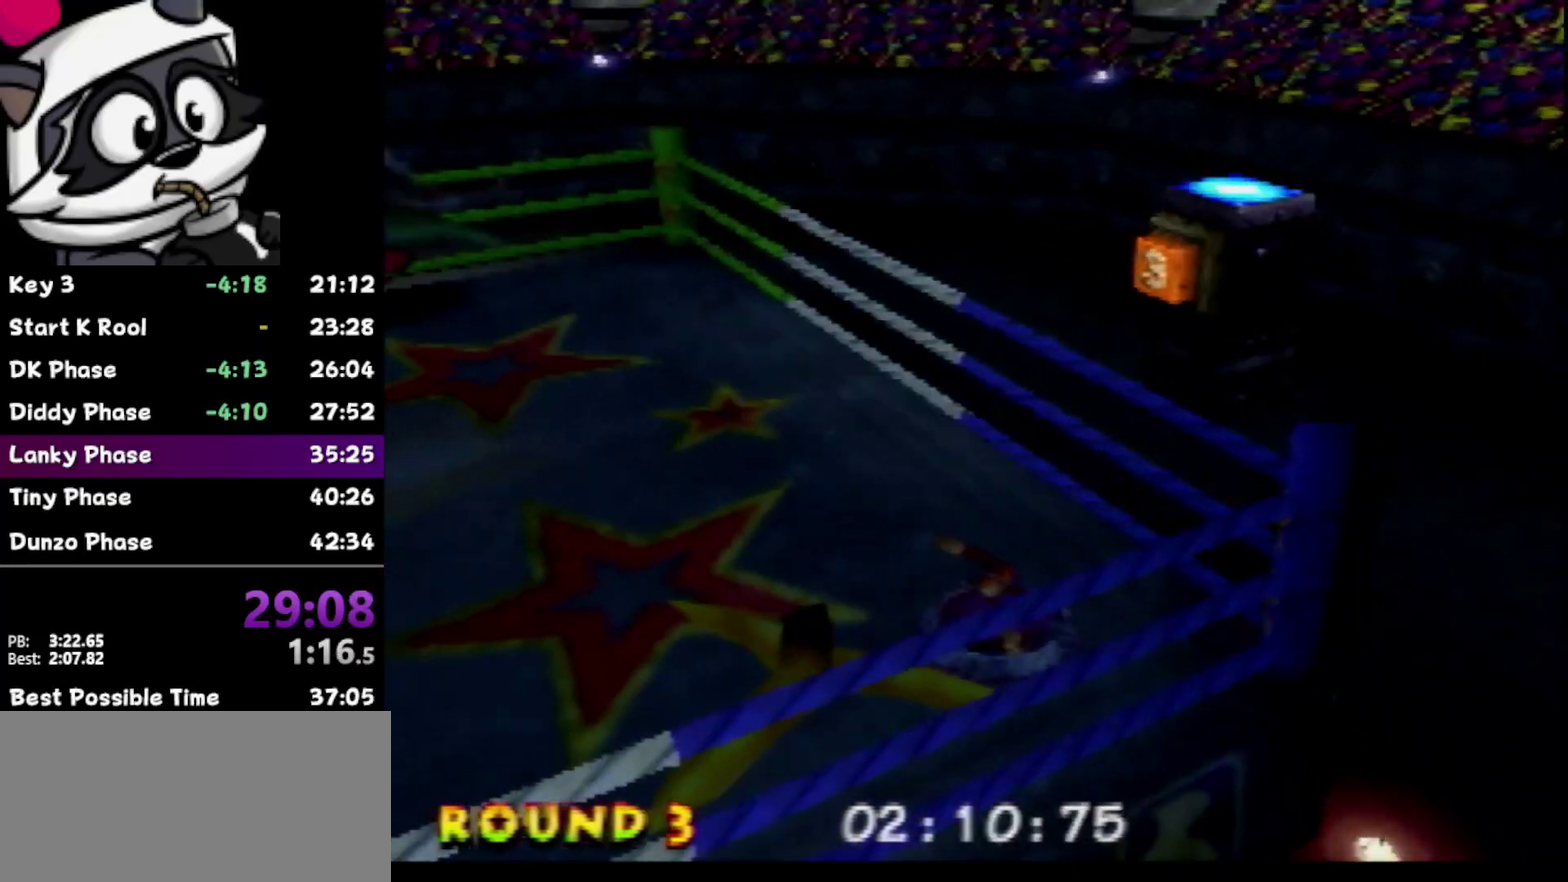
{"buttons": [], "left_stick": "center", "events": [[450, "C_RIGHT", "up"]]}
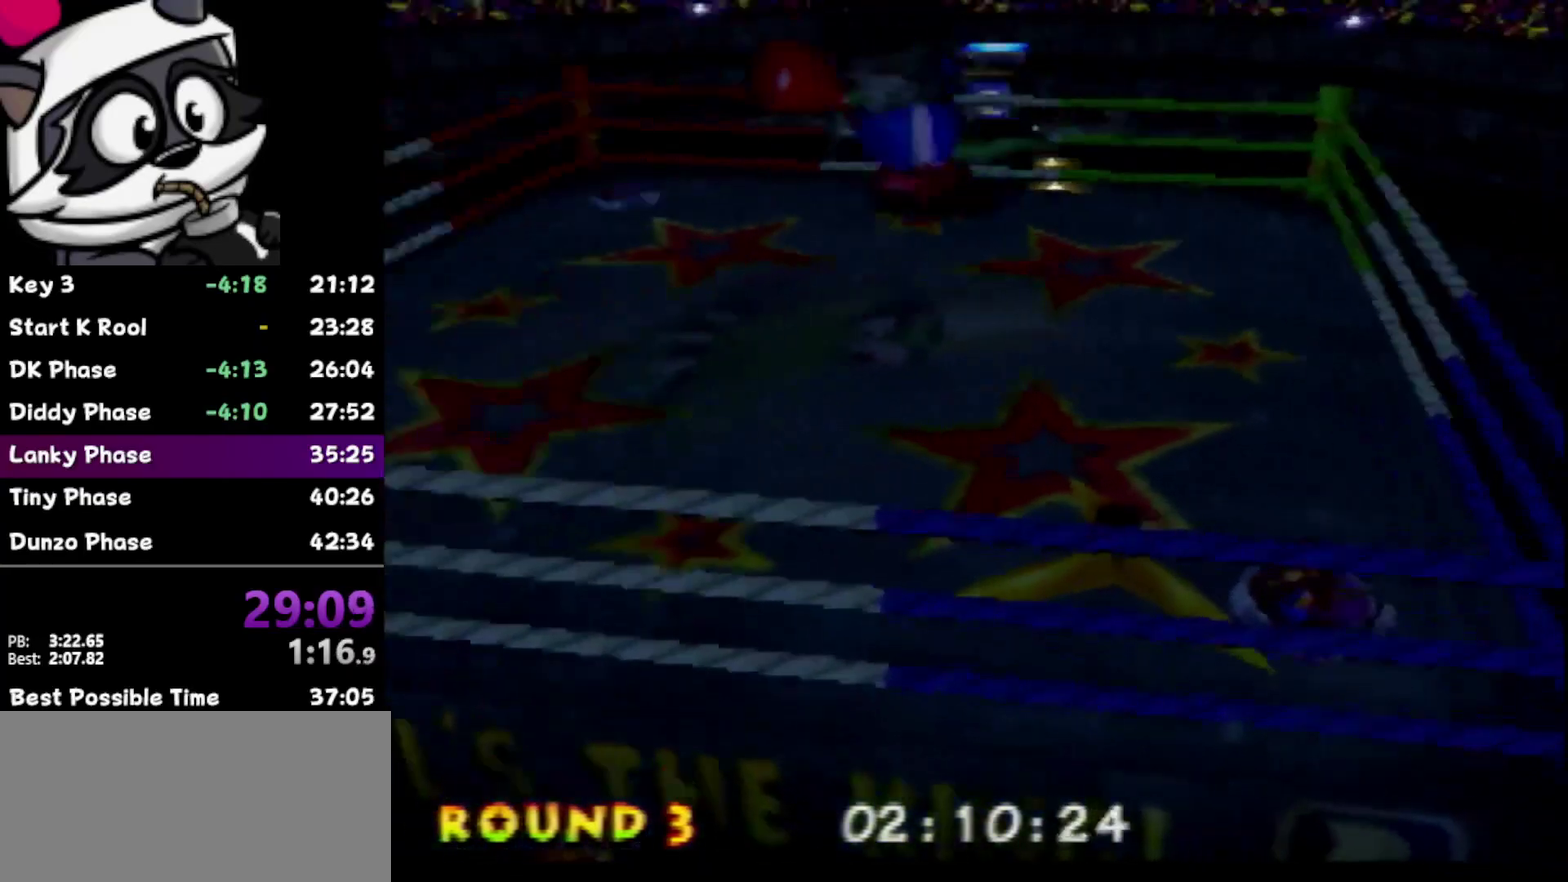
{"buttons": [], "left_stick": "center", "events": []}
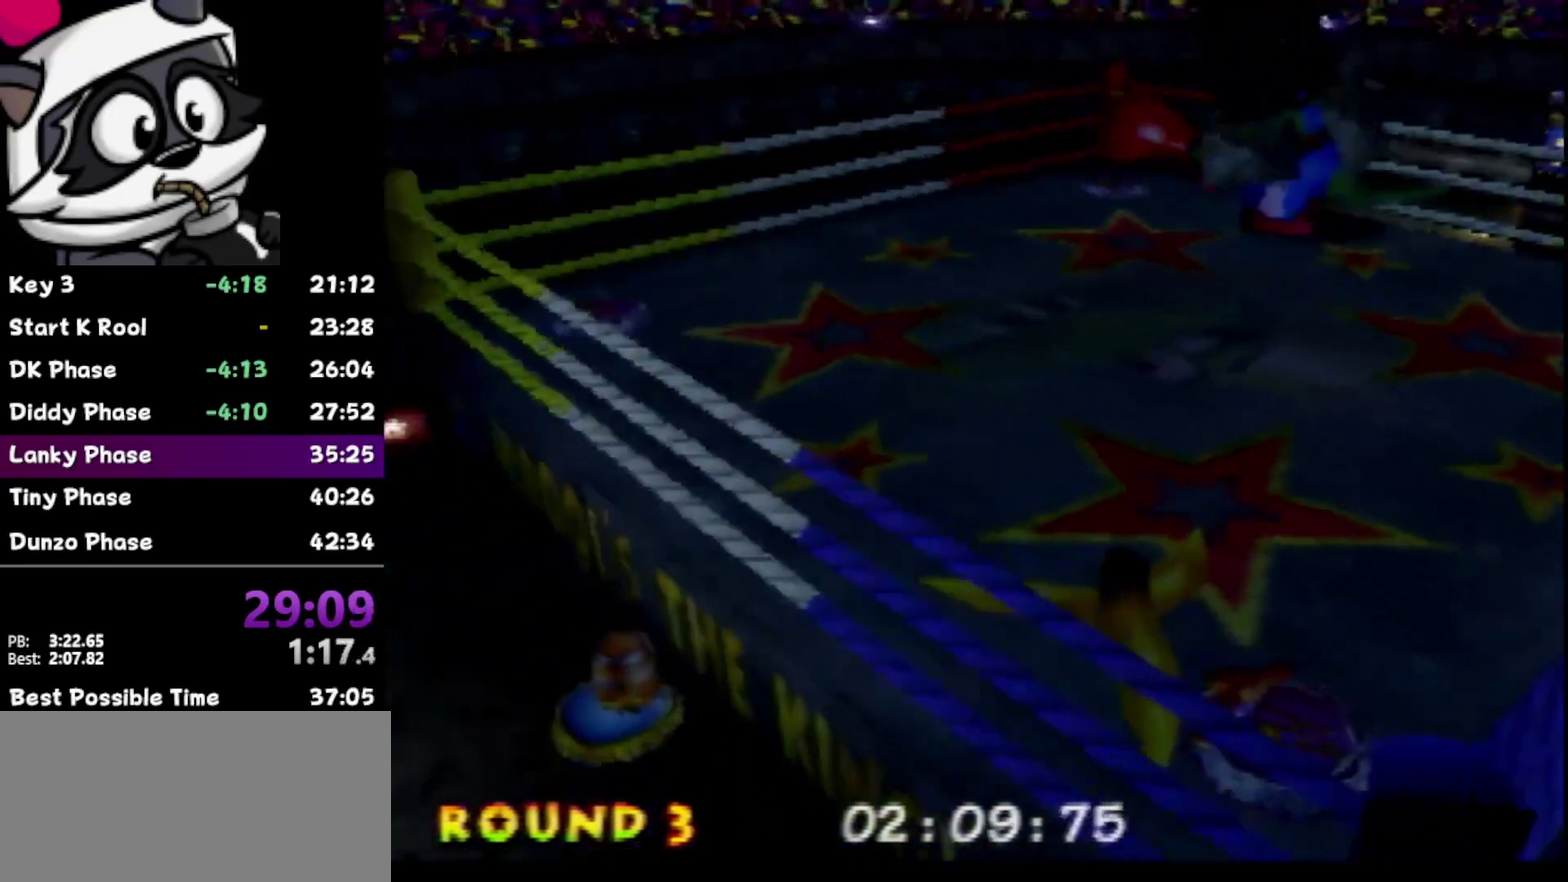
{"buttons": [], "left_stick": "center", "events": []}
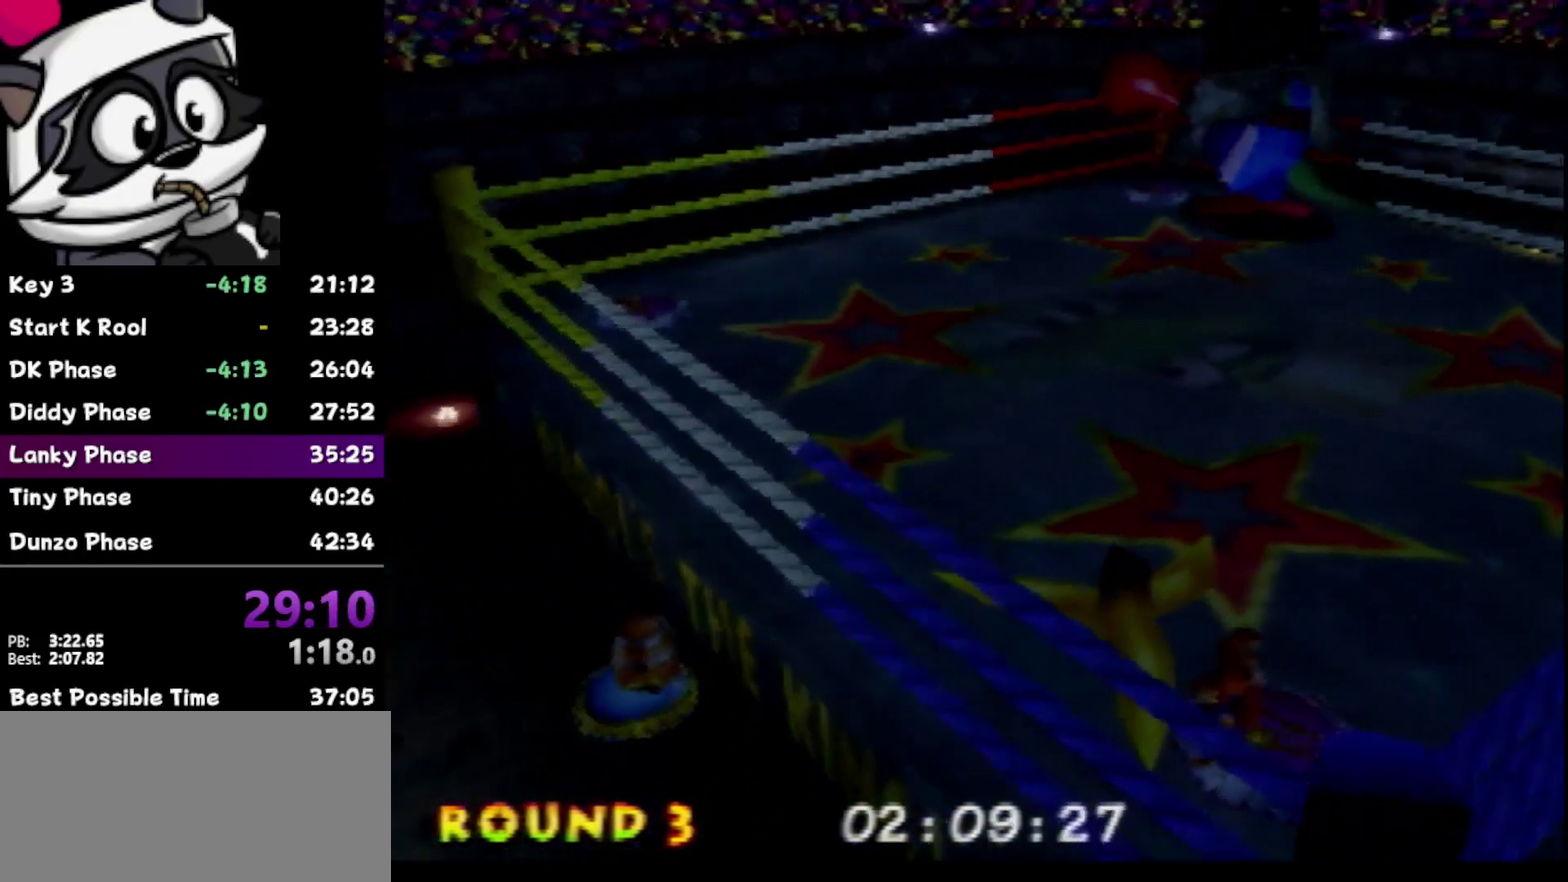
{"buttons": [], "left_stick": "center", "events": []}
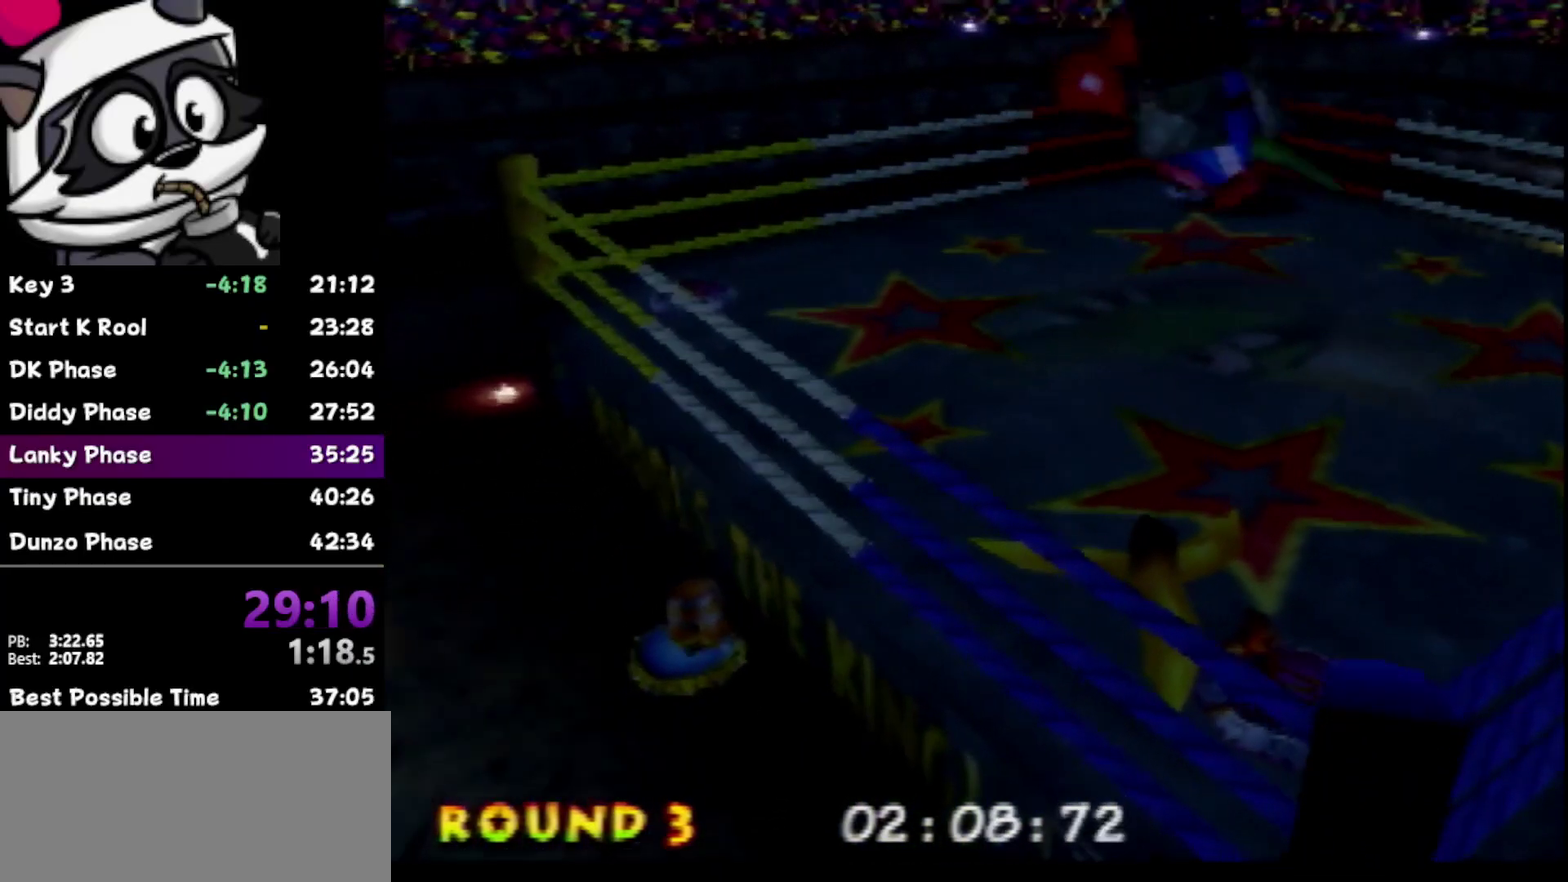
{"buttons": [], "left_stick": "center", "events": []}
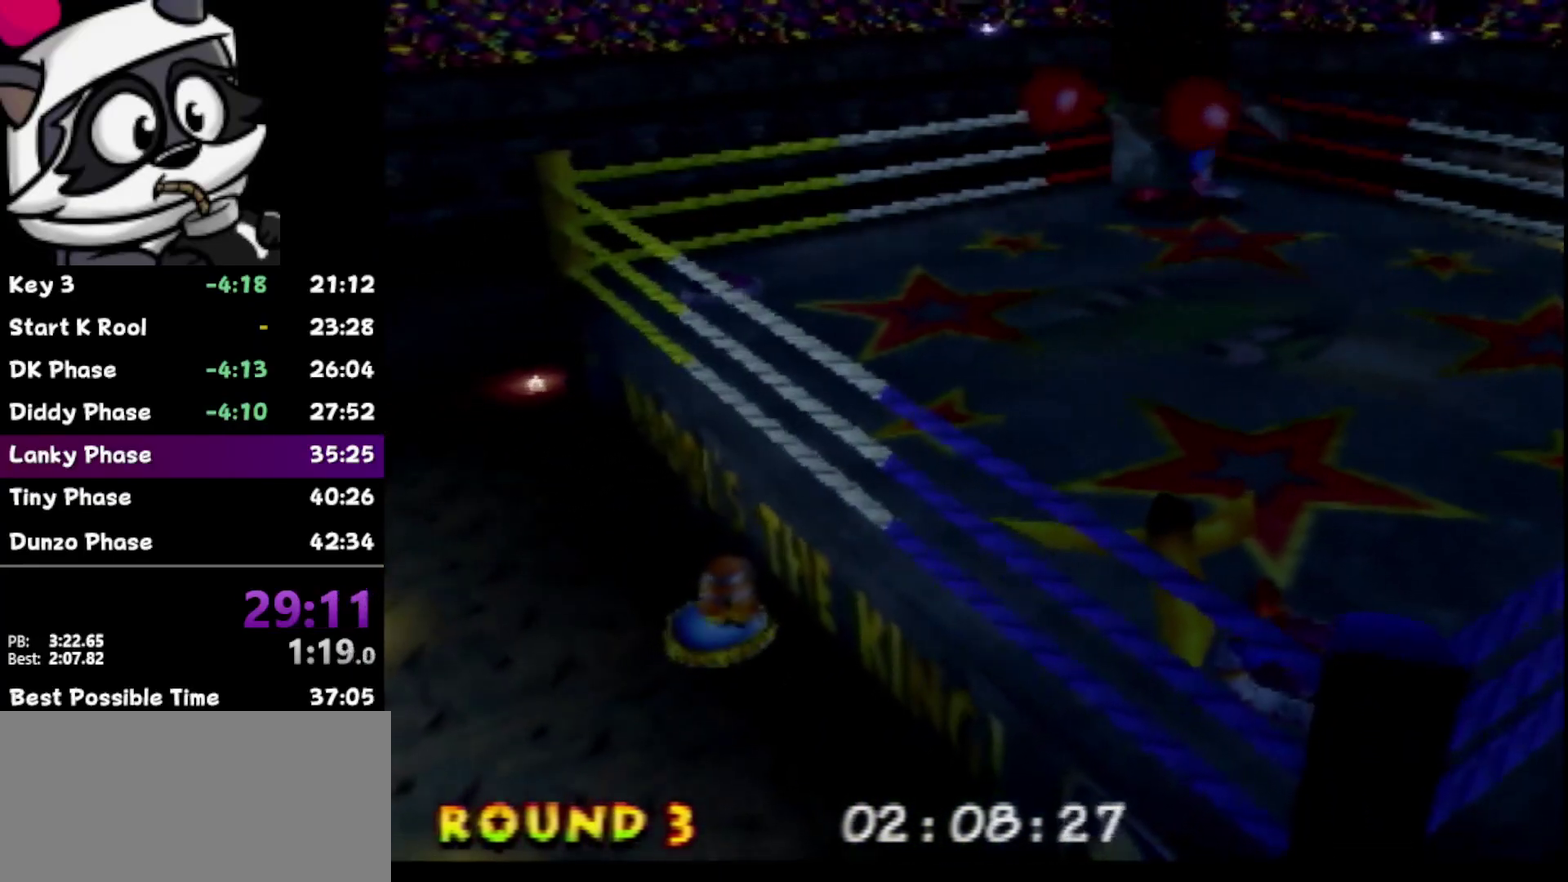
{"buttons": [], "left_stick": "center", "events": []}
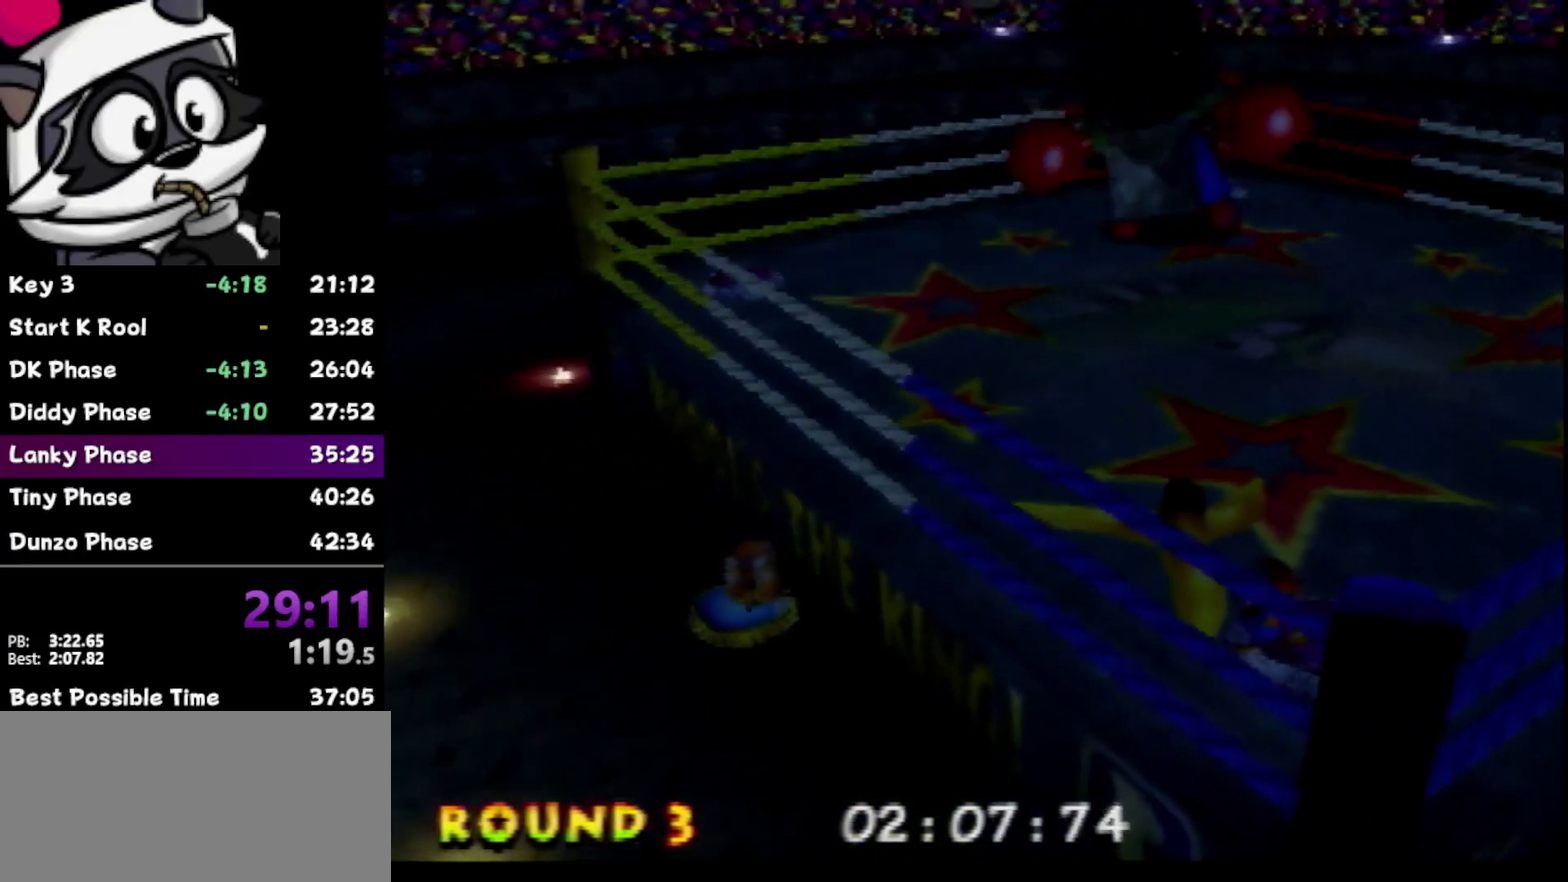
{"buttons": [], "left_stick": "center", "events": []}
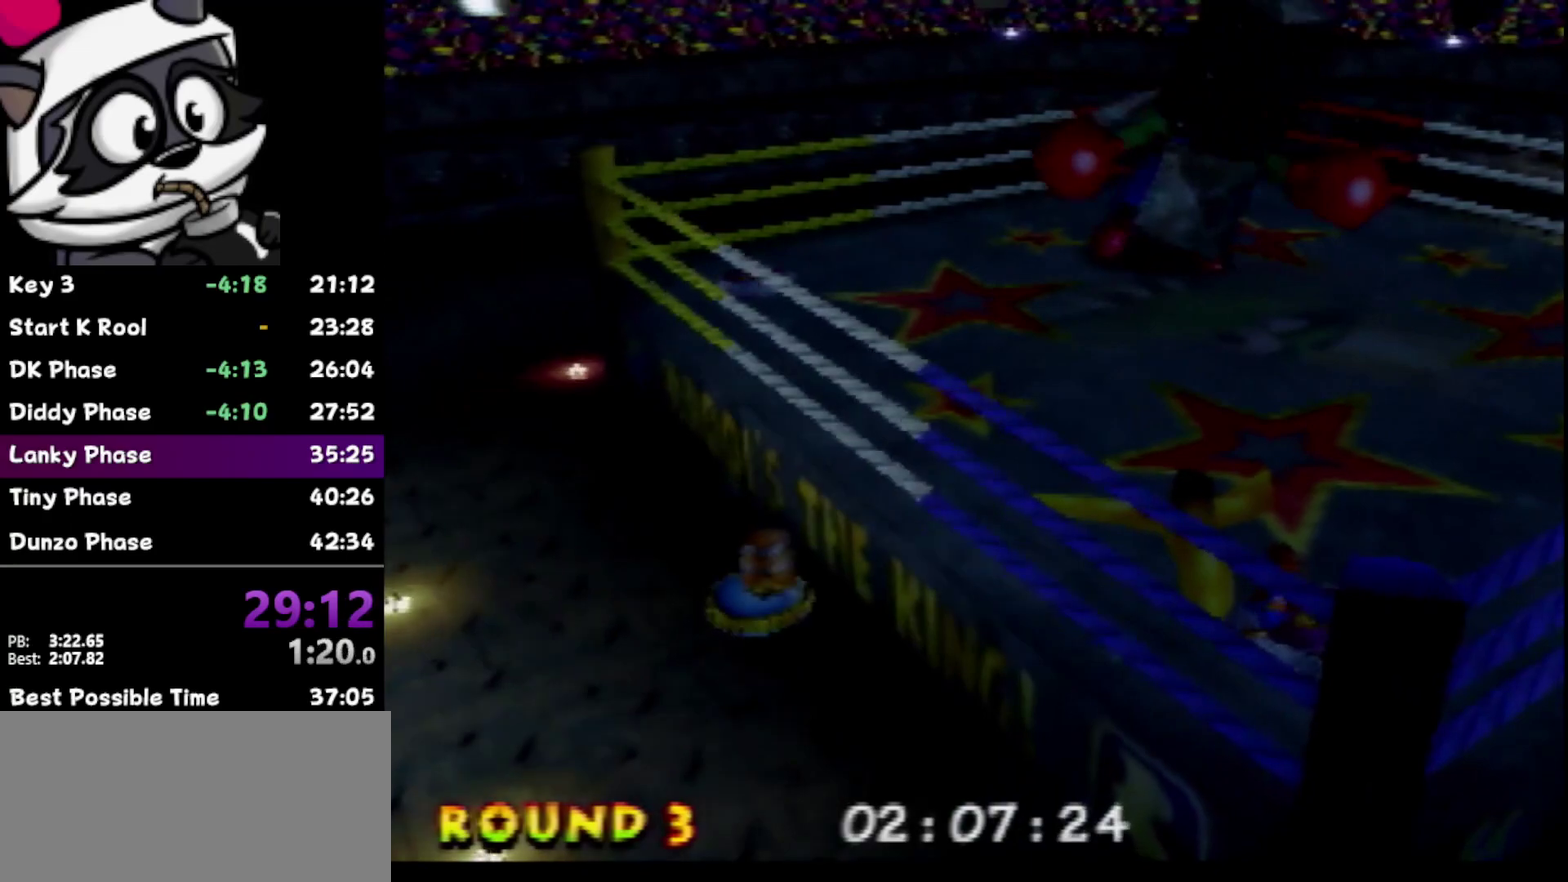
{"buttons": [], "left_stick": "center", "events": []}
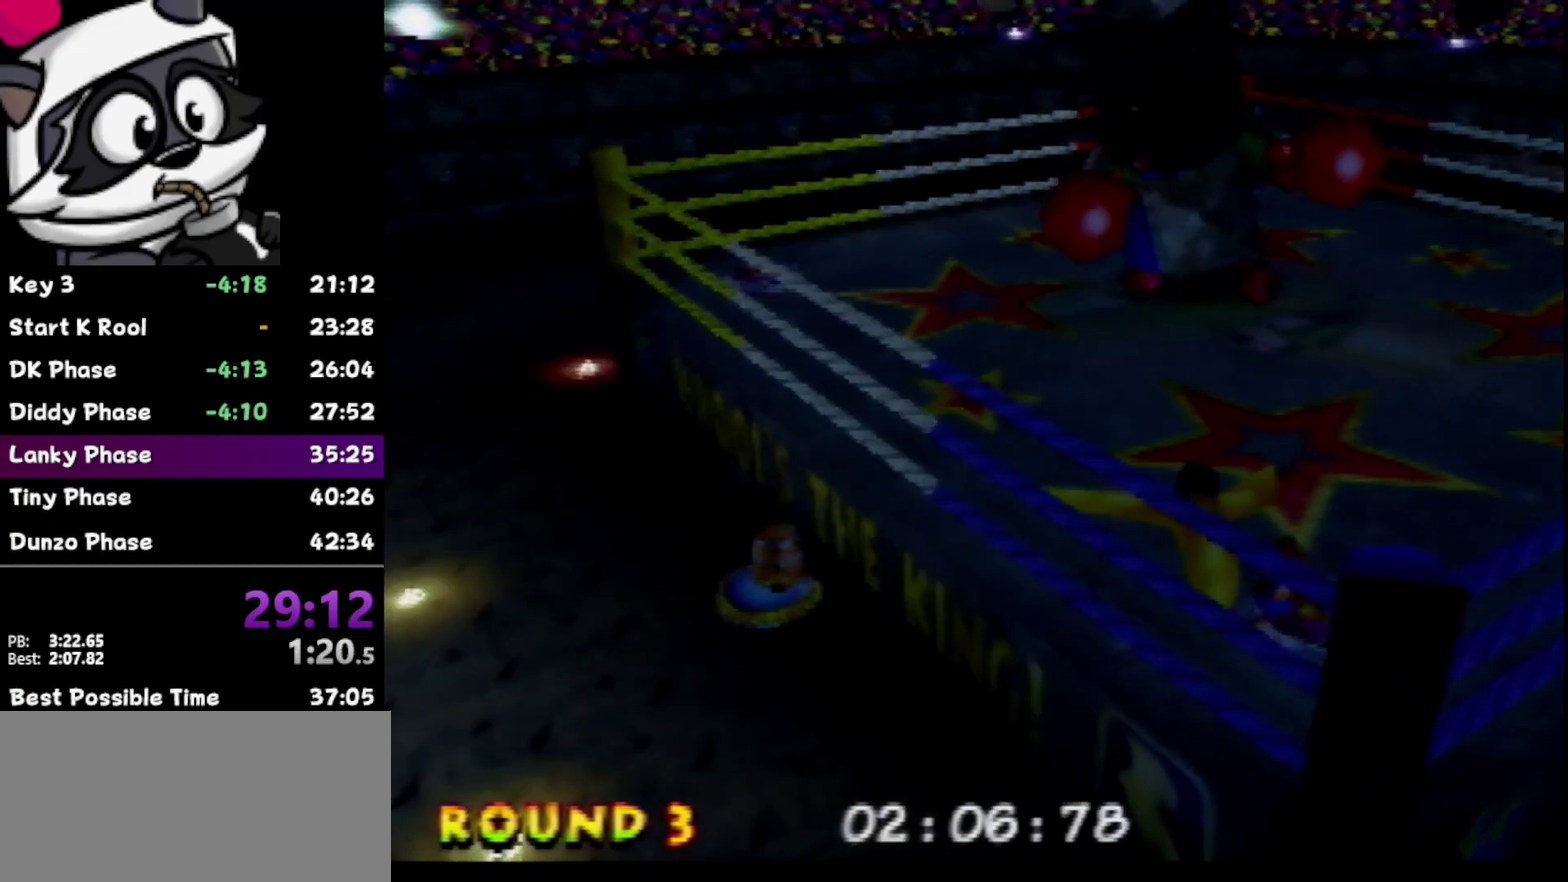
{"buttons": ["Z", "C_UP"], "left_stick": "center", "events": [[283, "Z", "down"], [350, "C_UP", "down"], [417, "C_UP", "up"], [500, "C_UP", "down"]]}
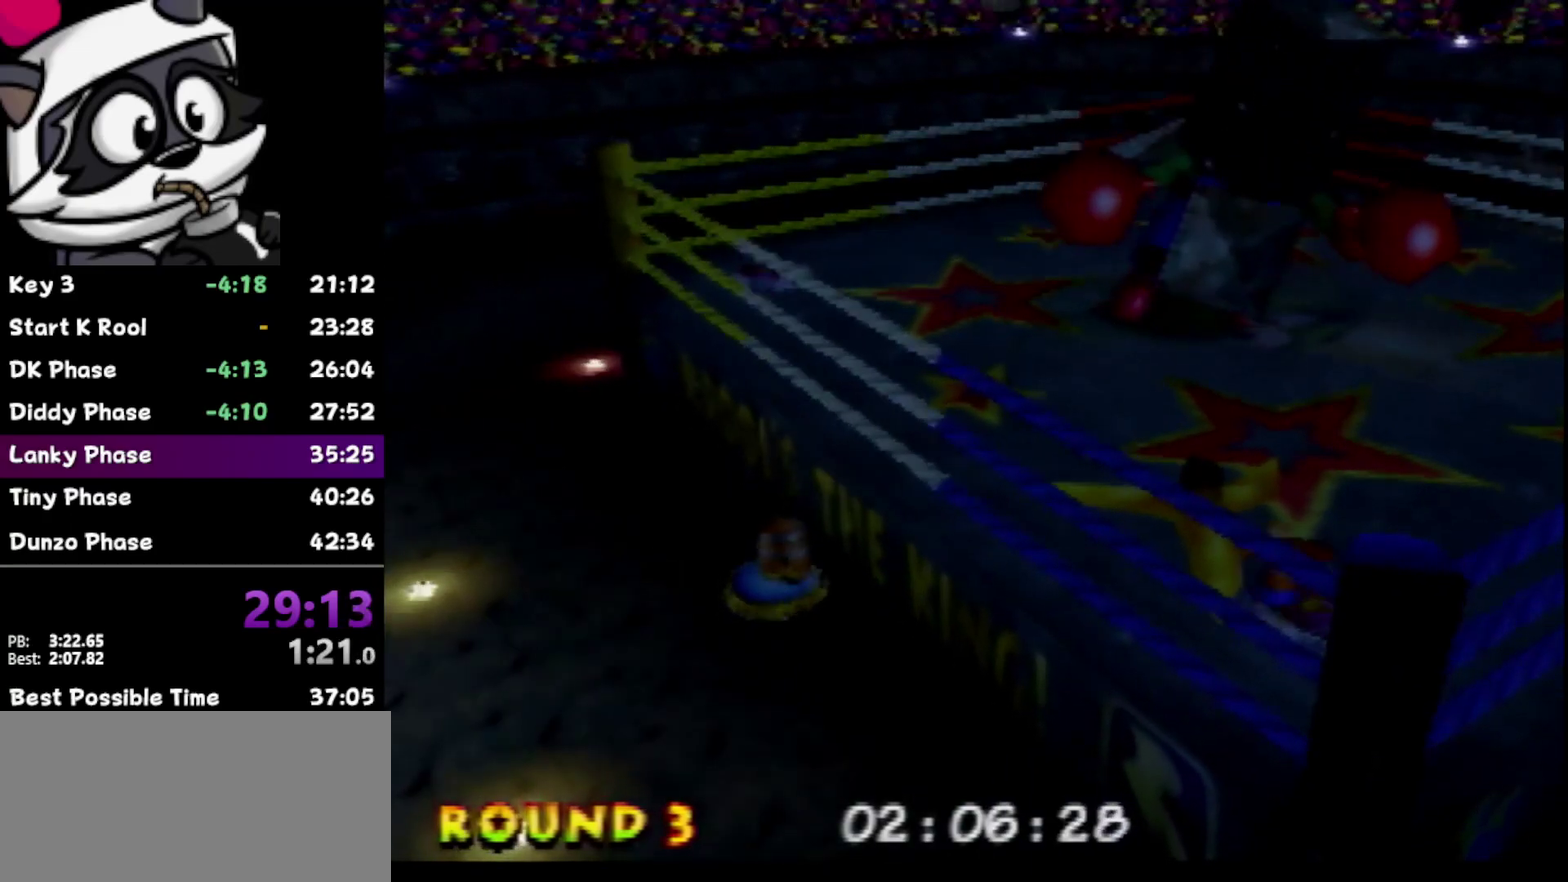
{"buttons": [], "left_stick": "center", "events": [[67, "C_UP", "up"], [150, "Z", "up"]]}